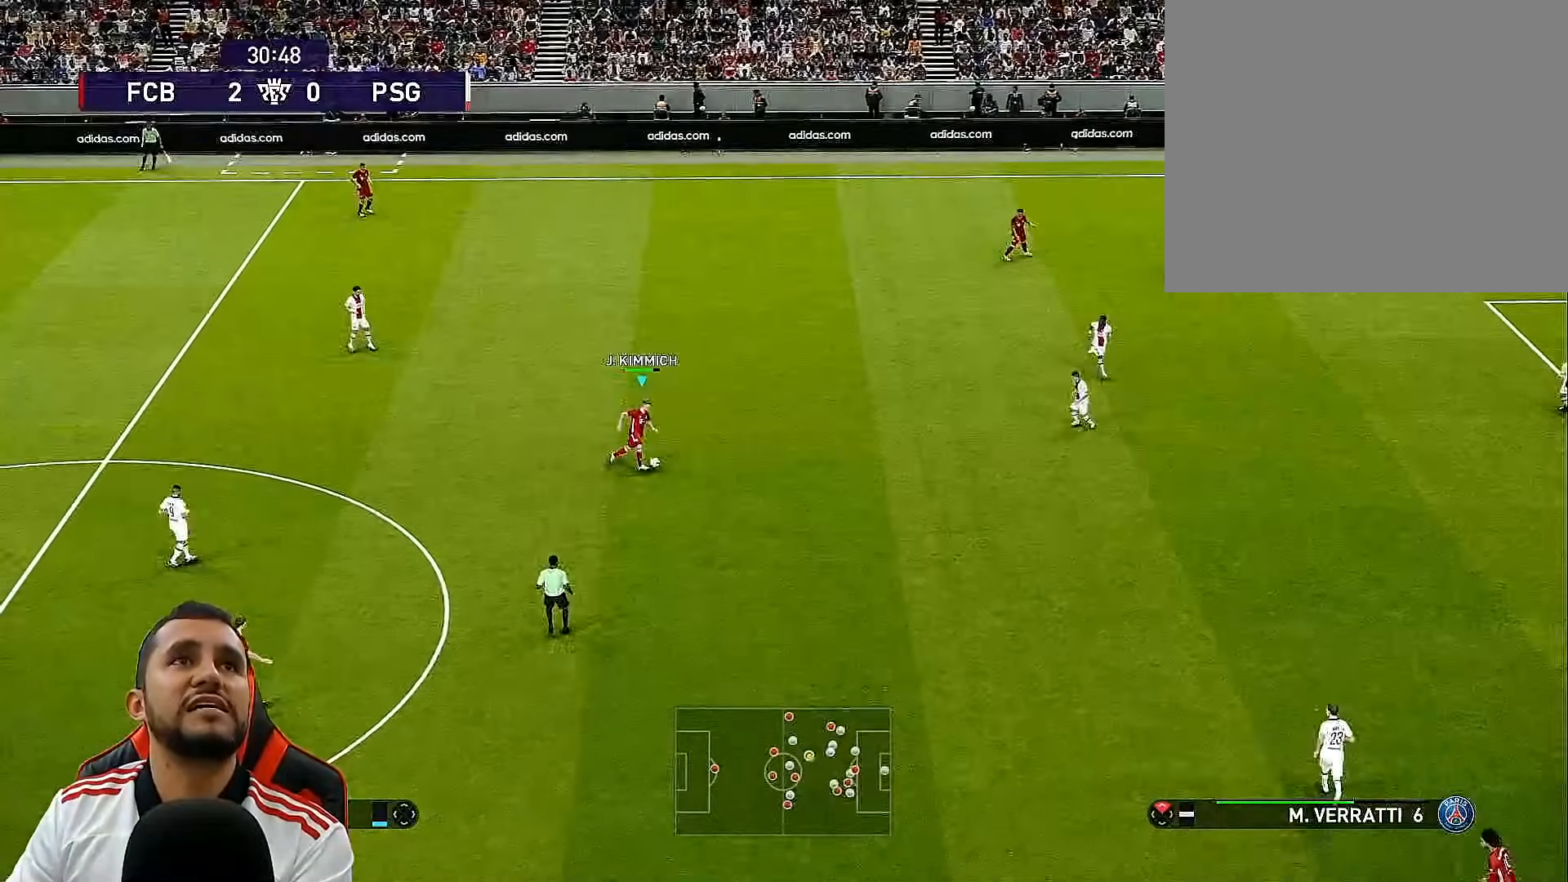
Gameplay with a controller (PlayStation layout); each line is a JSON object with the inputs held at the frame after it. "events" lists button and stick changes between this image and that frame as [ms after this image, input, new state], when the widget could be followed in between.
{"buttons": ["L1", "DPAD_DOWN", "DPAD_LEFT"], "left_stick": "center", "right_stick": "center", "events": [[133, "DPAD_RIGHT", "up"], [233, "DPAD_DOWN", "down"], [433, "DPAD_LEFT", "down"], [450, "L1", "down"]]}
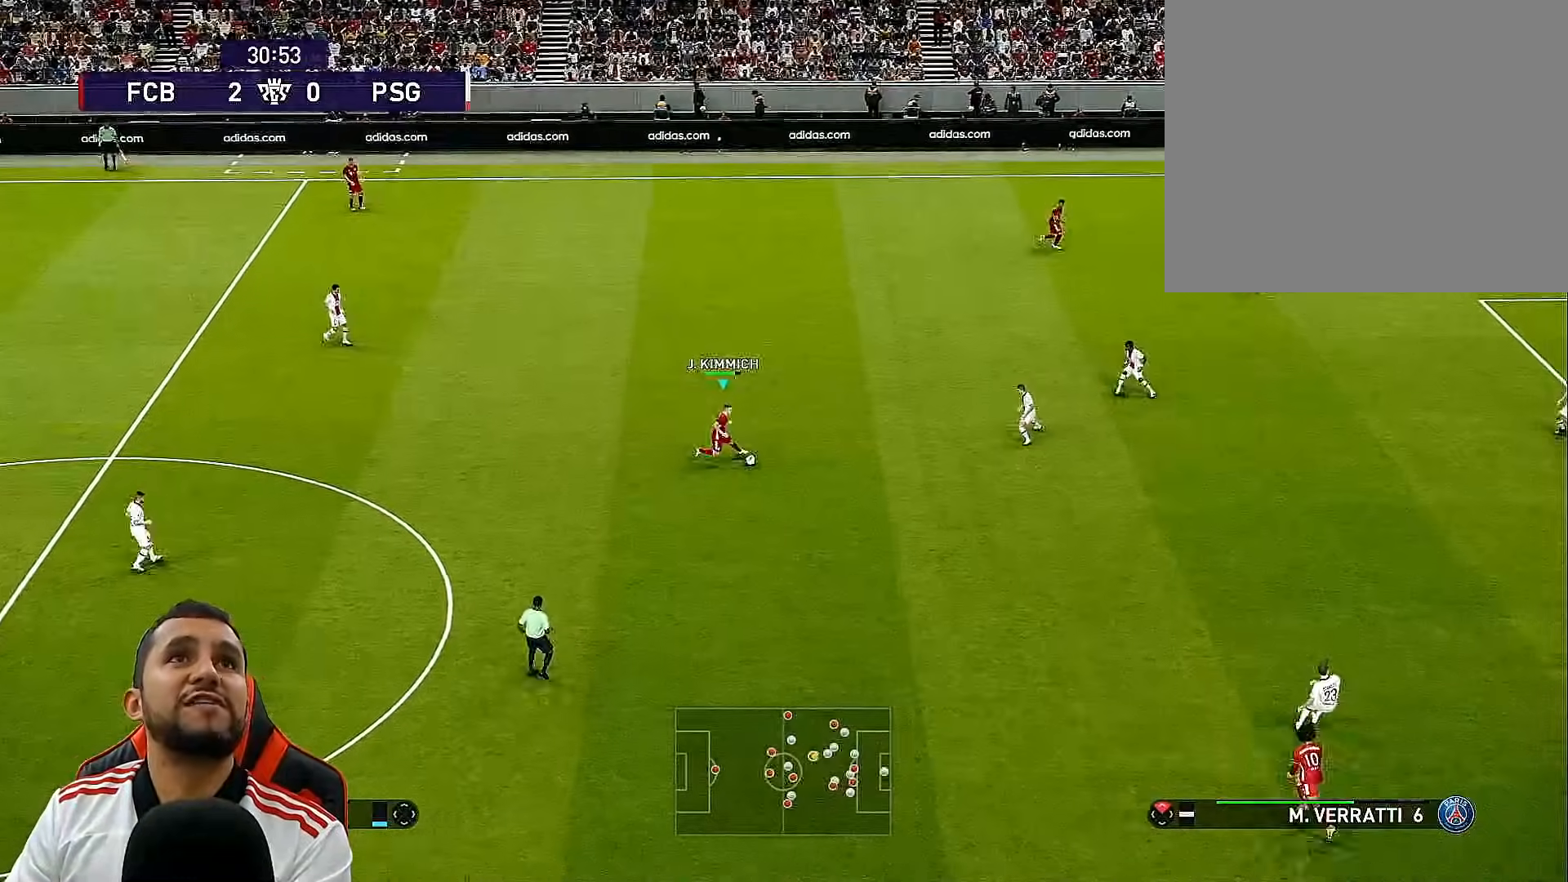
{"buttons": ["L1", "DPAD_LEFT"], "left_stick": "center", "right_stick": "center", "events": [[400, "DPAD_DOWN", "up"]]}
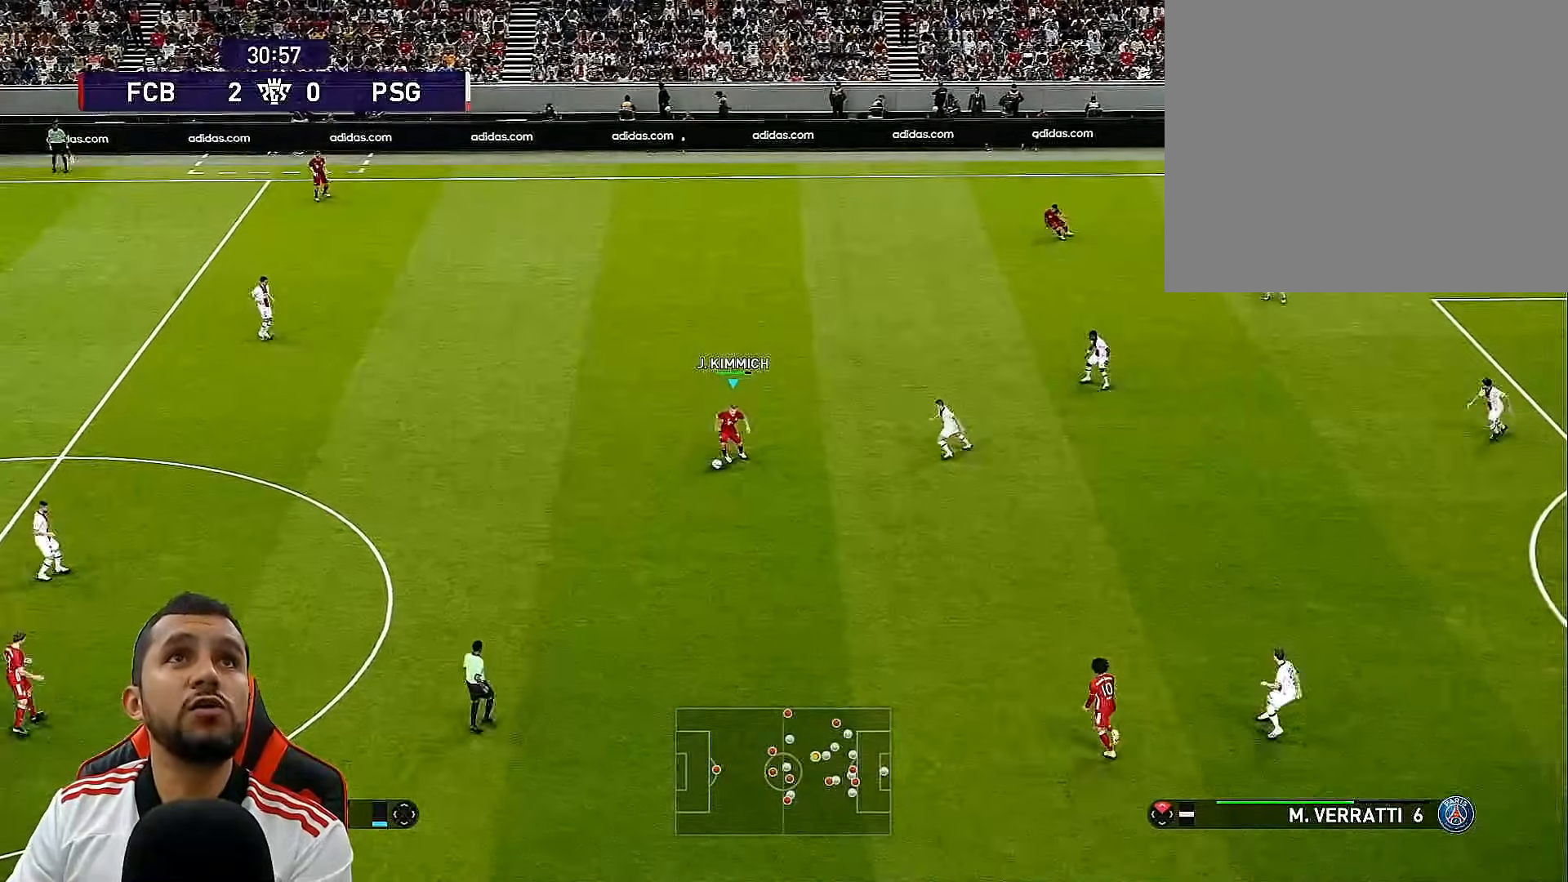
{"buttons": ["L1", "DPAD_LEFT"], "left_stick": "center", "right_stick": "center", "events": []}
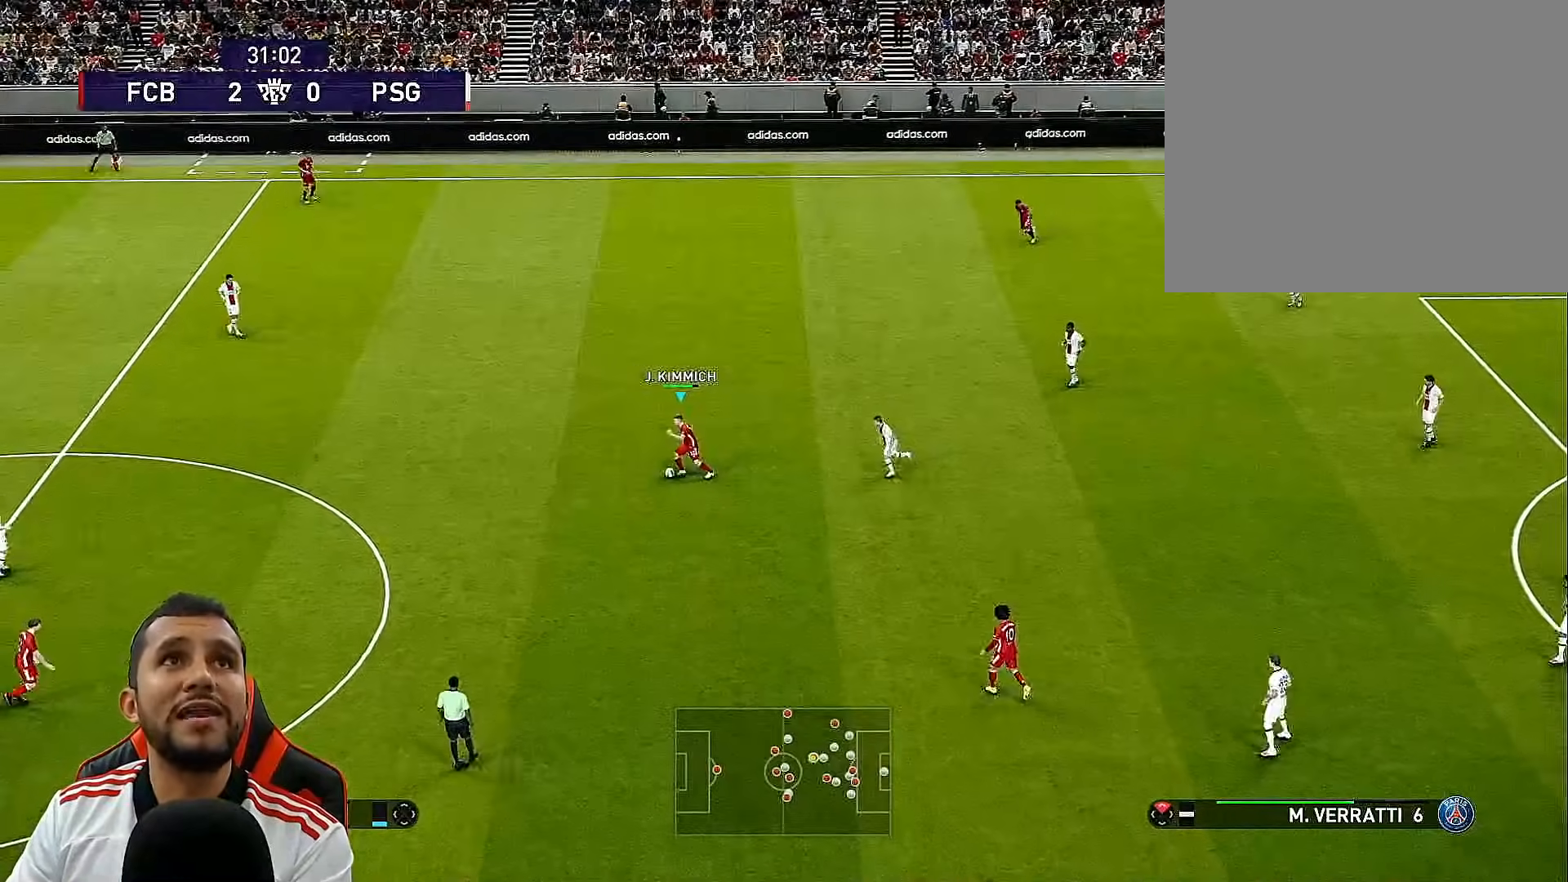
{"buttons": ["L1", "DPAD_LEFT"], "left_stick": "center", "right_stick": "center", "events": []}
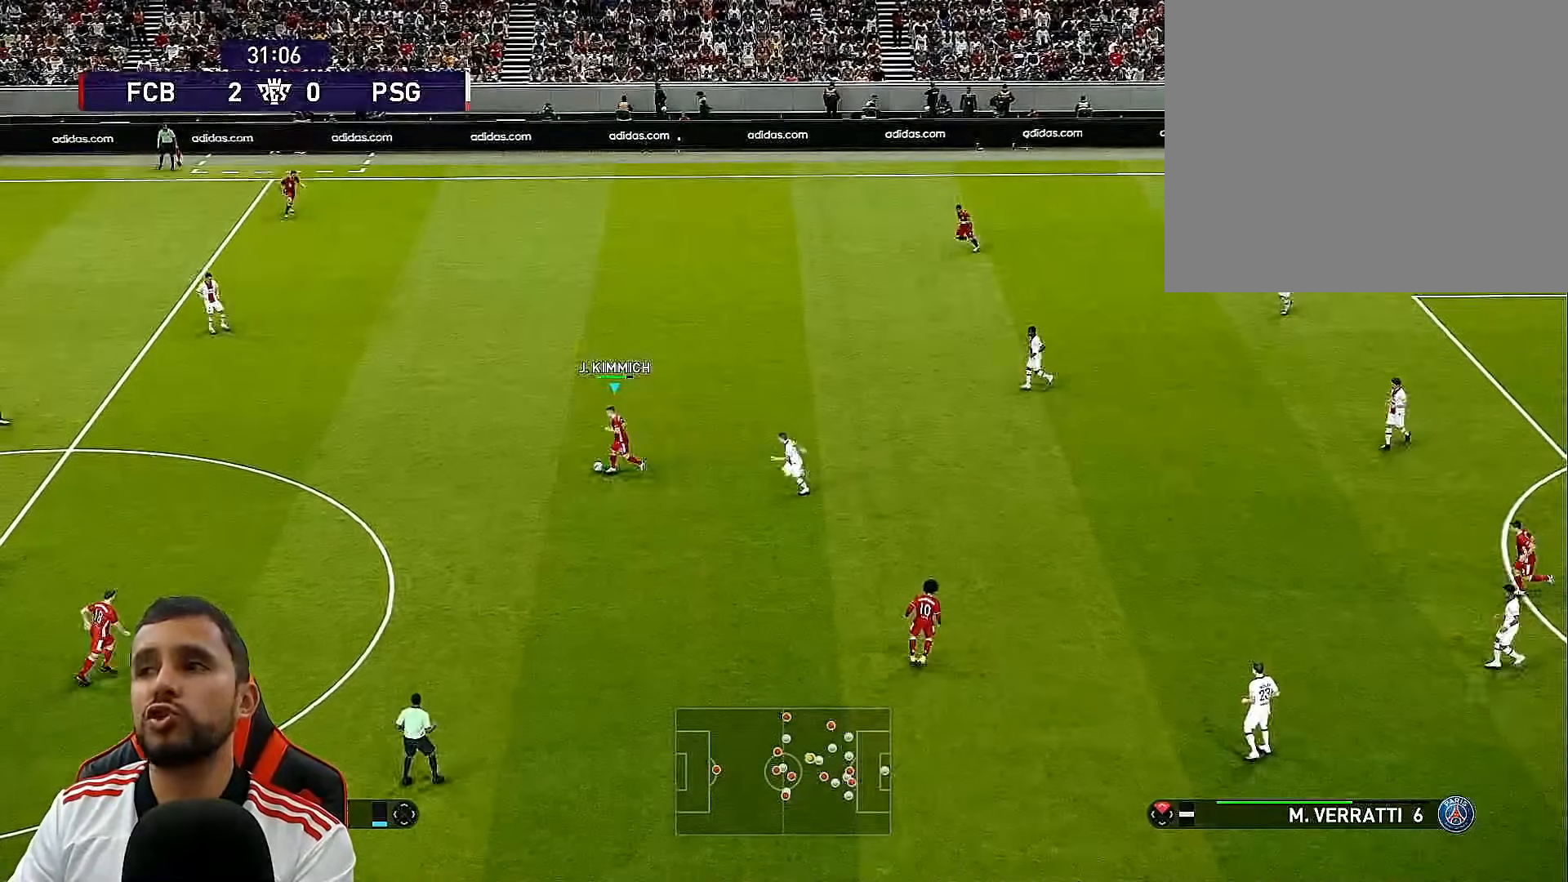
{"buttons": ["L1", "DPAD_DOWN", "DPAD_LEFT"], "left_stick": "center", "right_stick": "center", "events": [[350, "DPAD_DOWN", "down"]]}
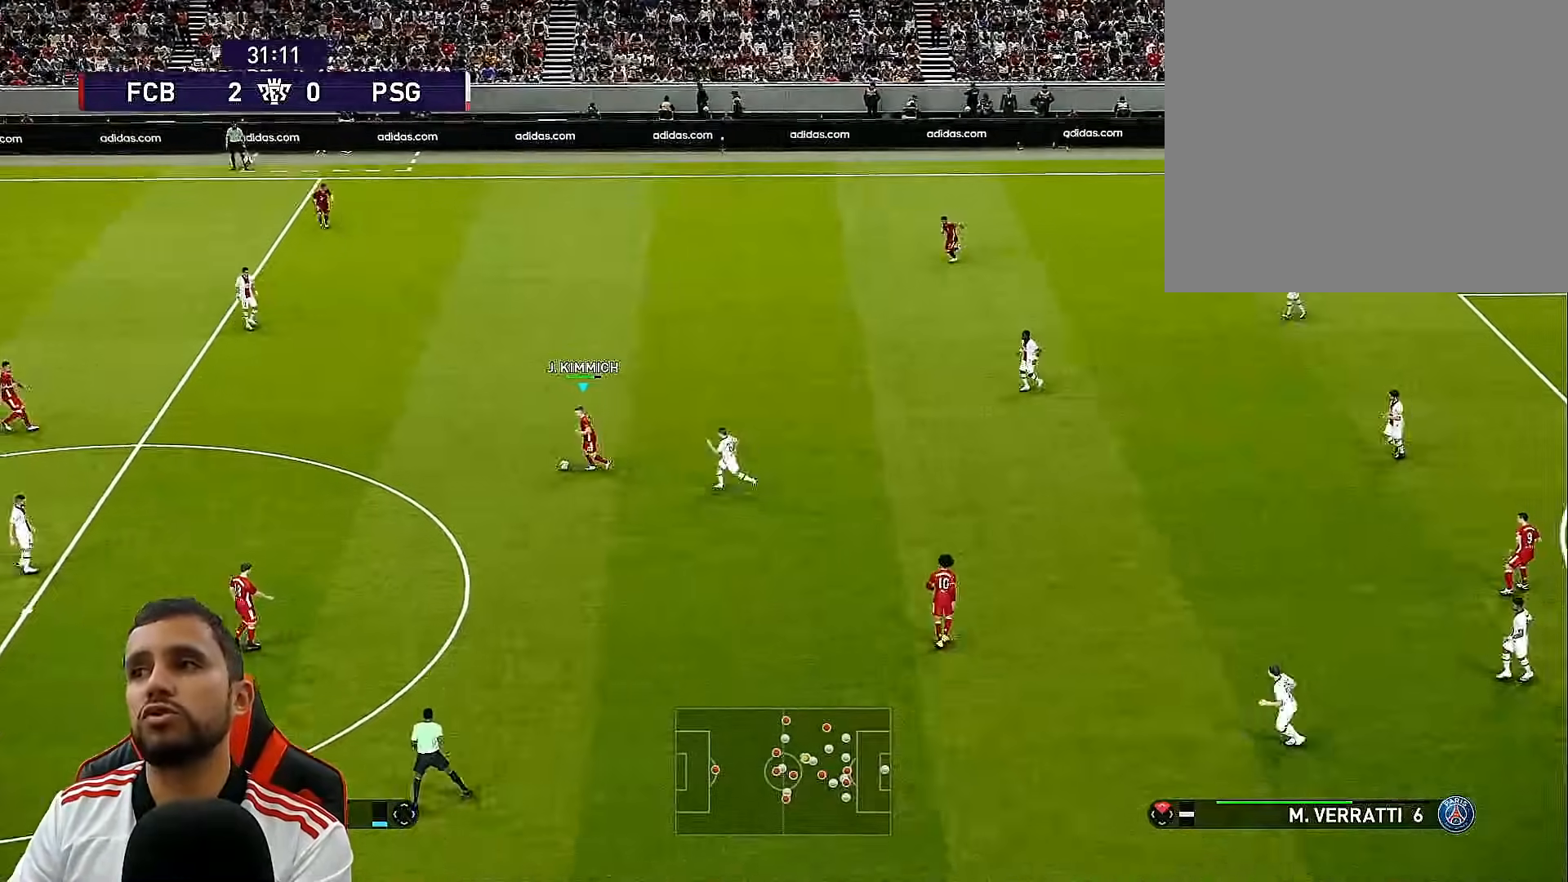
{"buttons": ["L1", "DPAD_DOWN"], "left_stick": "center", "right_stick": "center", "events": [[200, "DPAD_LEFT", "up"]]}
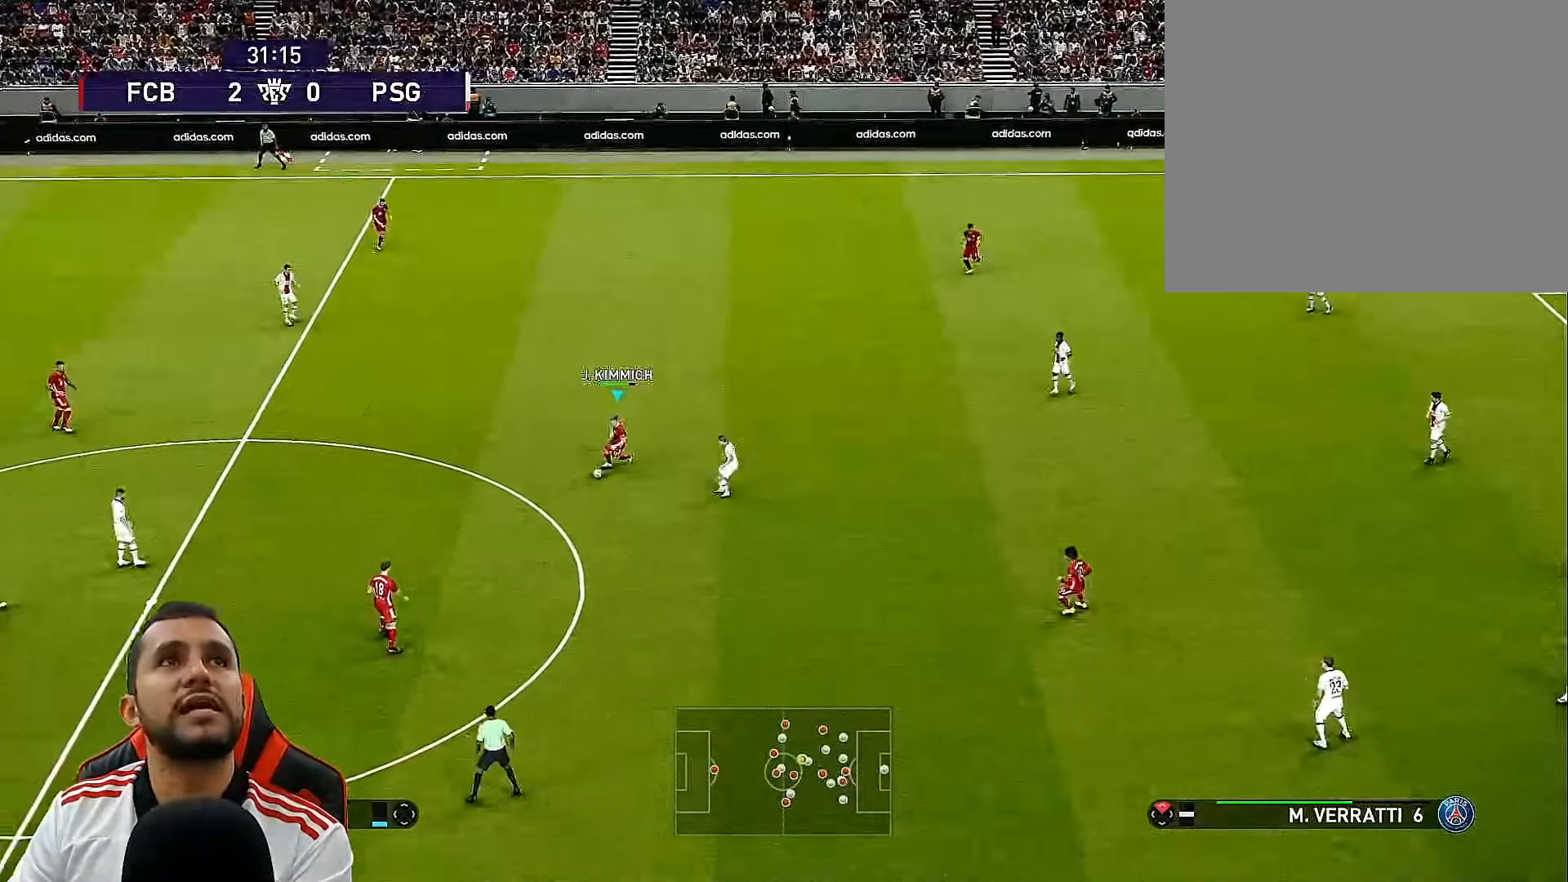
{"buttons": ["DPAD_DOWN"], "left_stick": "center", "right_stick": "center", "events": [[33, "DPAD_LEFT", "down"], [133, "DPAD_LEFT", "up"], [150, "L1", "up"], [317, "CROSS", "down"], [433, "CROSS", "up"]]}
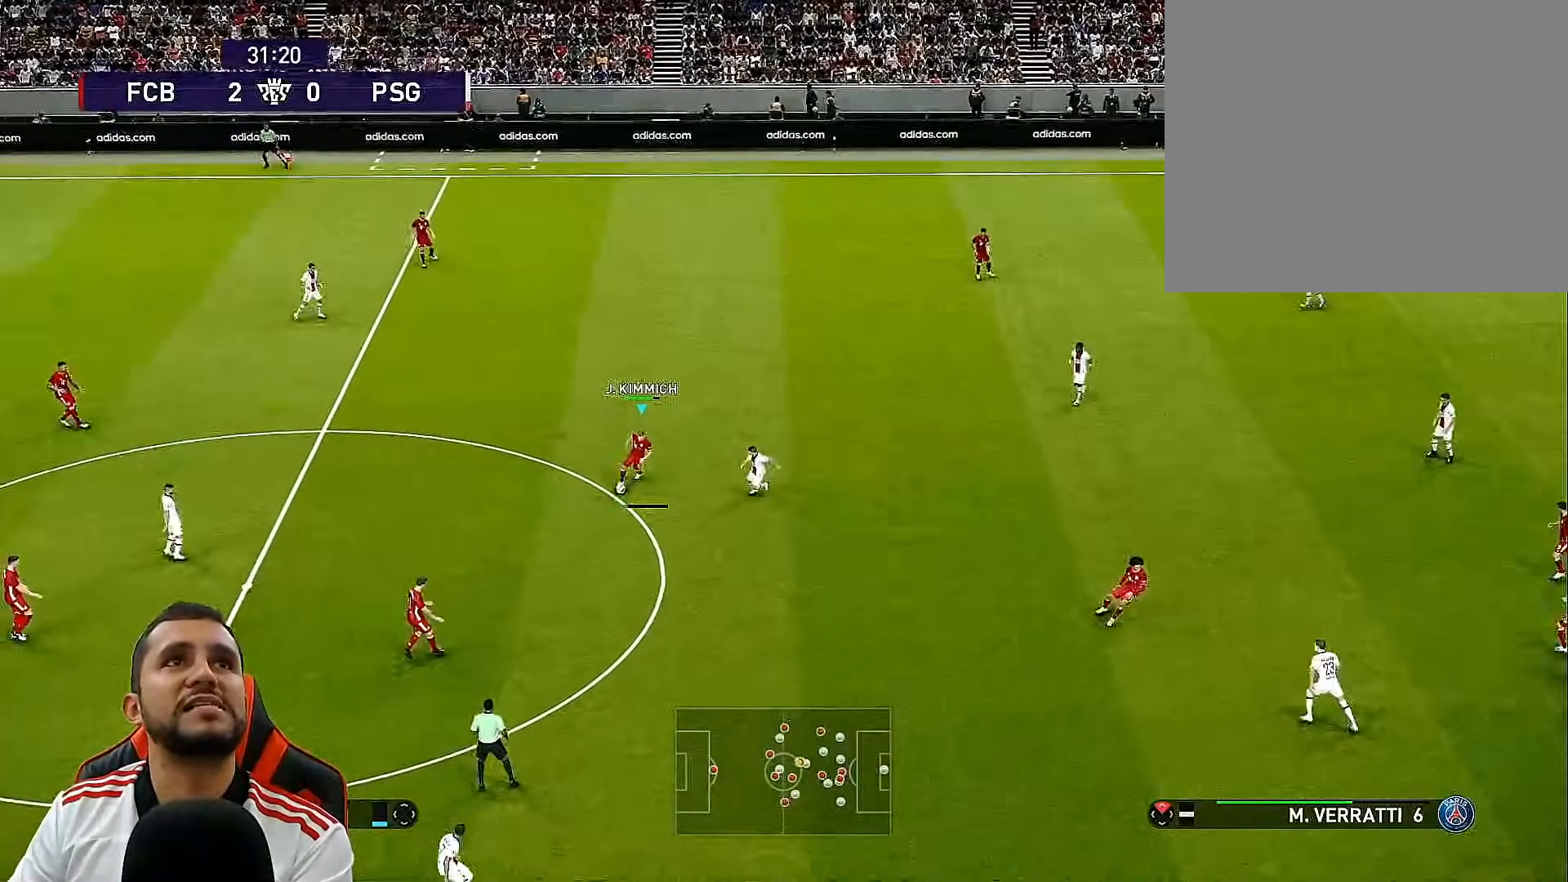
{"buttons": [], "left_stick": "center", "right_stick": "center", "events": [[200, "DPAD_DOWN", "up"]]}
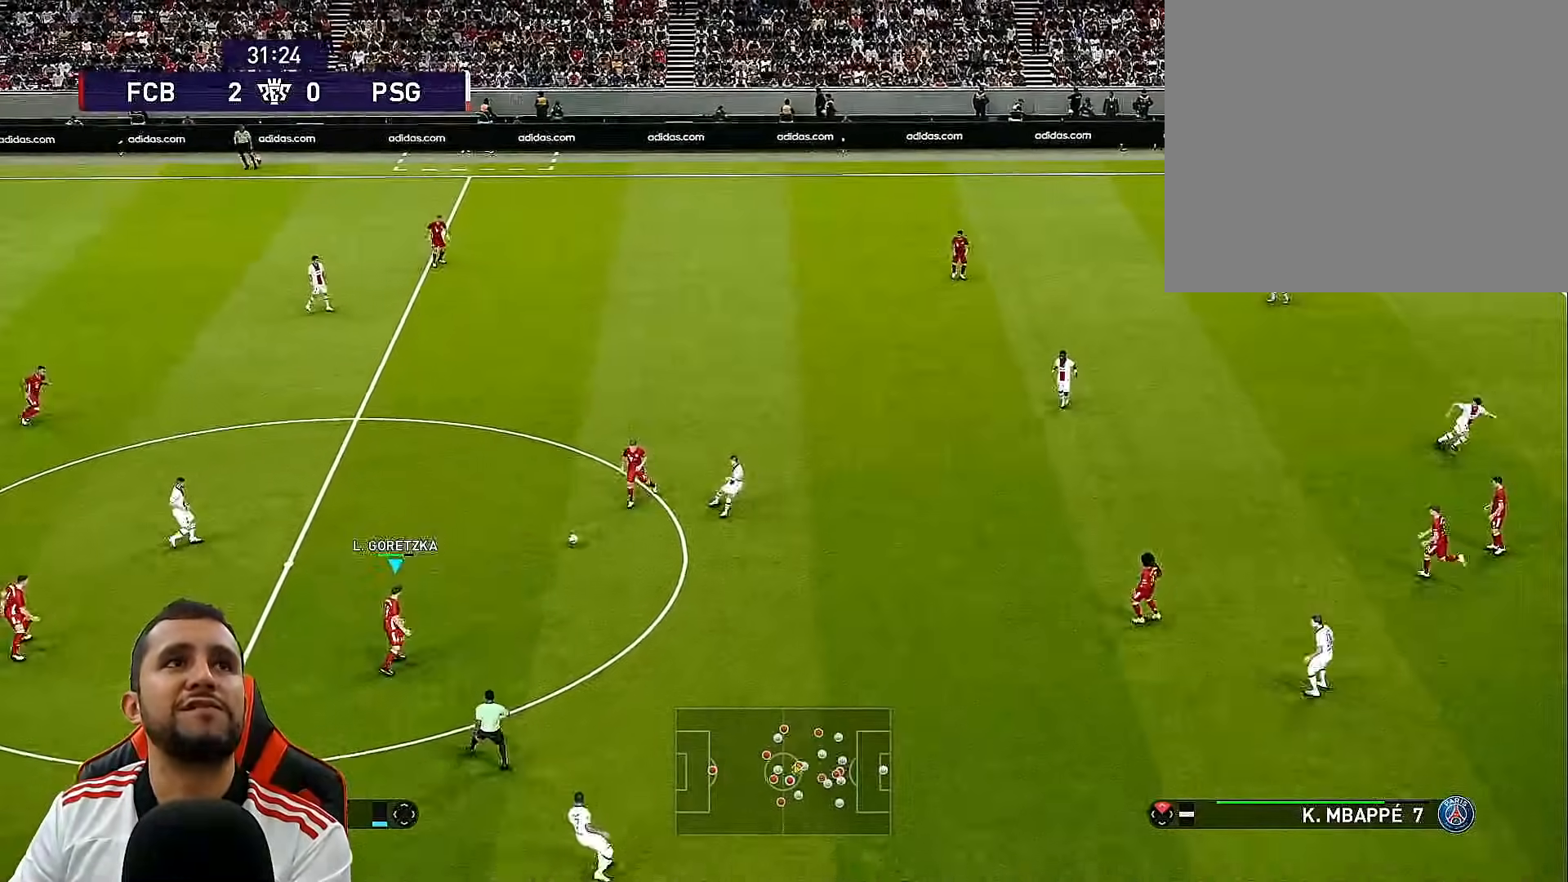
{"buttons": ["L1", "DPAD_RIGHT"], "left_stick": "center", "right_stick": "center", "events": [[33, "DPAD_RIGHT", "down"], [183, "L1", "down"]]}
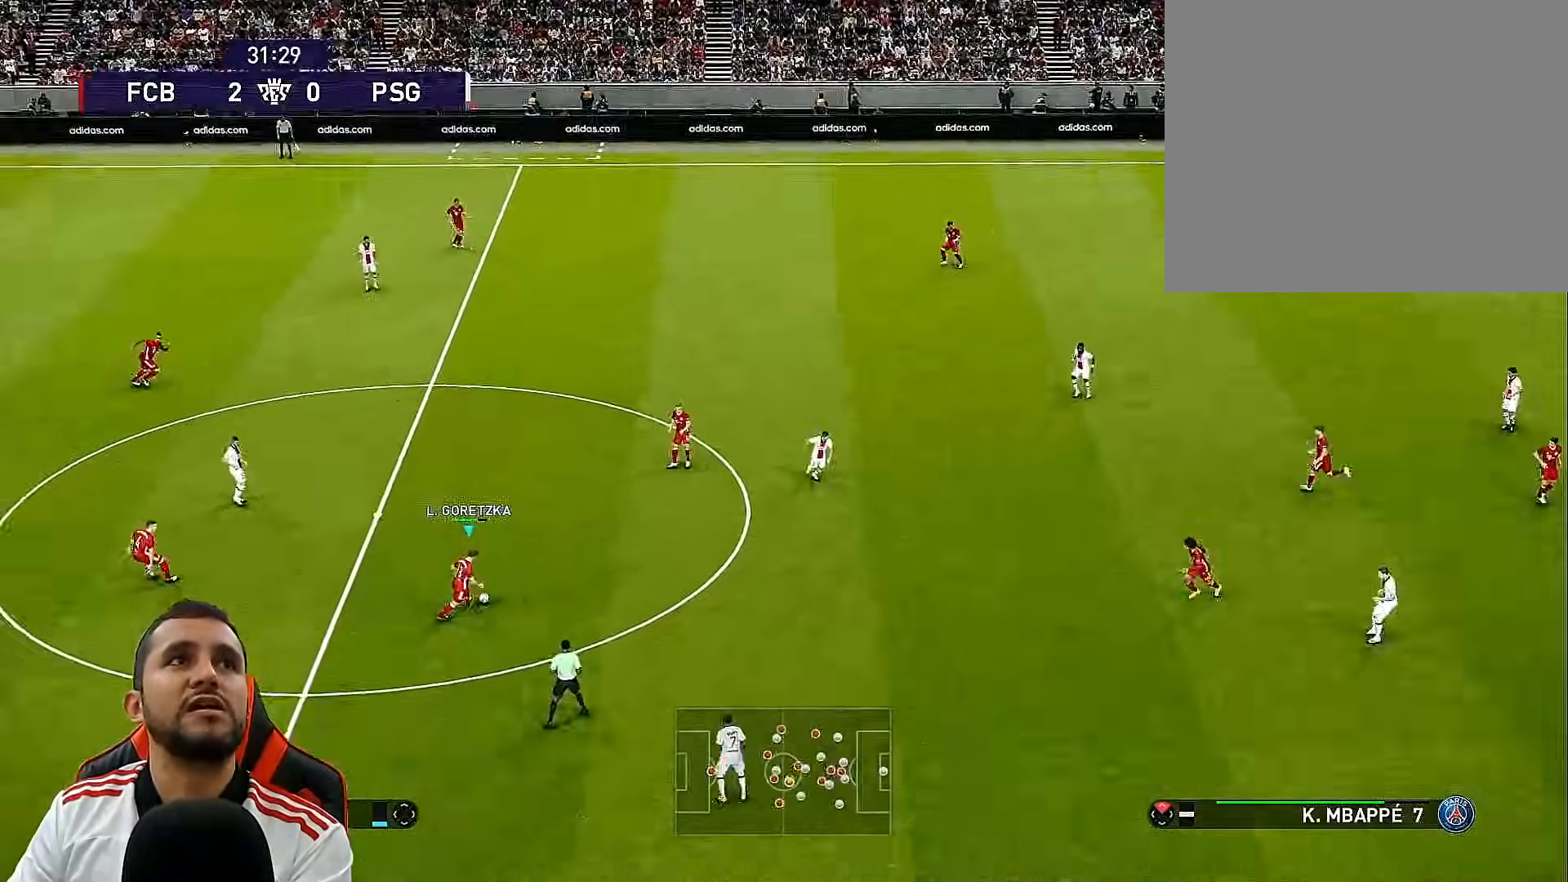
{"buttons": ["L1", "DPAD_RIGHT"], "left_stick": "center", "right_stick": "center", "events": []}
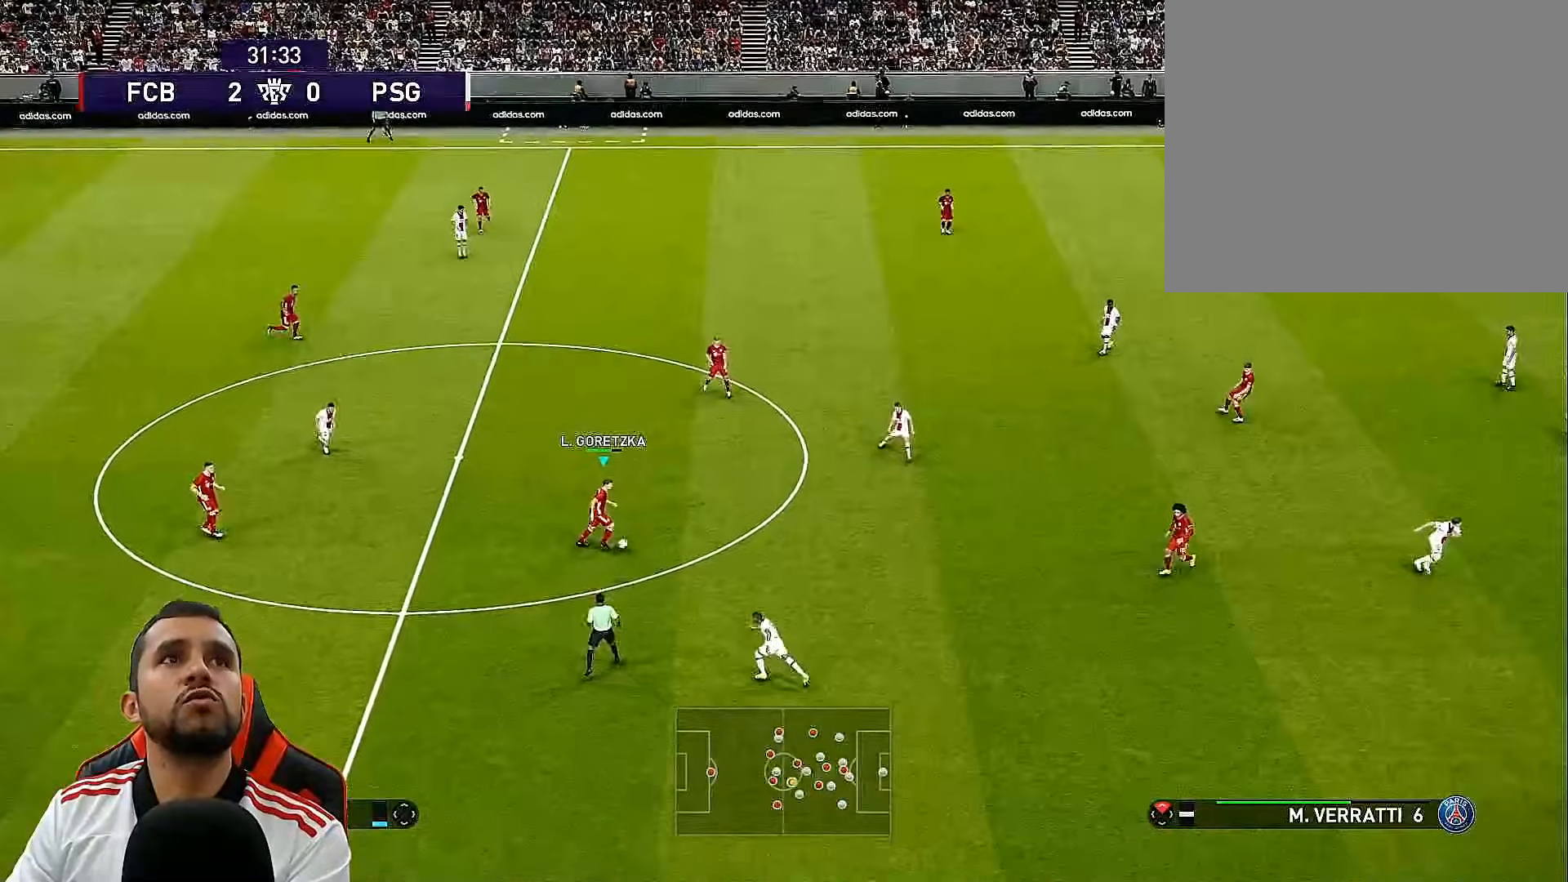
{"buttons": ["L1", "DPAD_DOWN", "DPAD_RIGHT"], "left_stick": "center", "right_stick": "center", "events": [[117, "DPAD_DOWN", "down"], [150, "TRIANGLE", "down"], [367, "TRIANGLE", "up"]]}
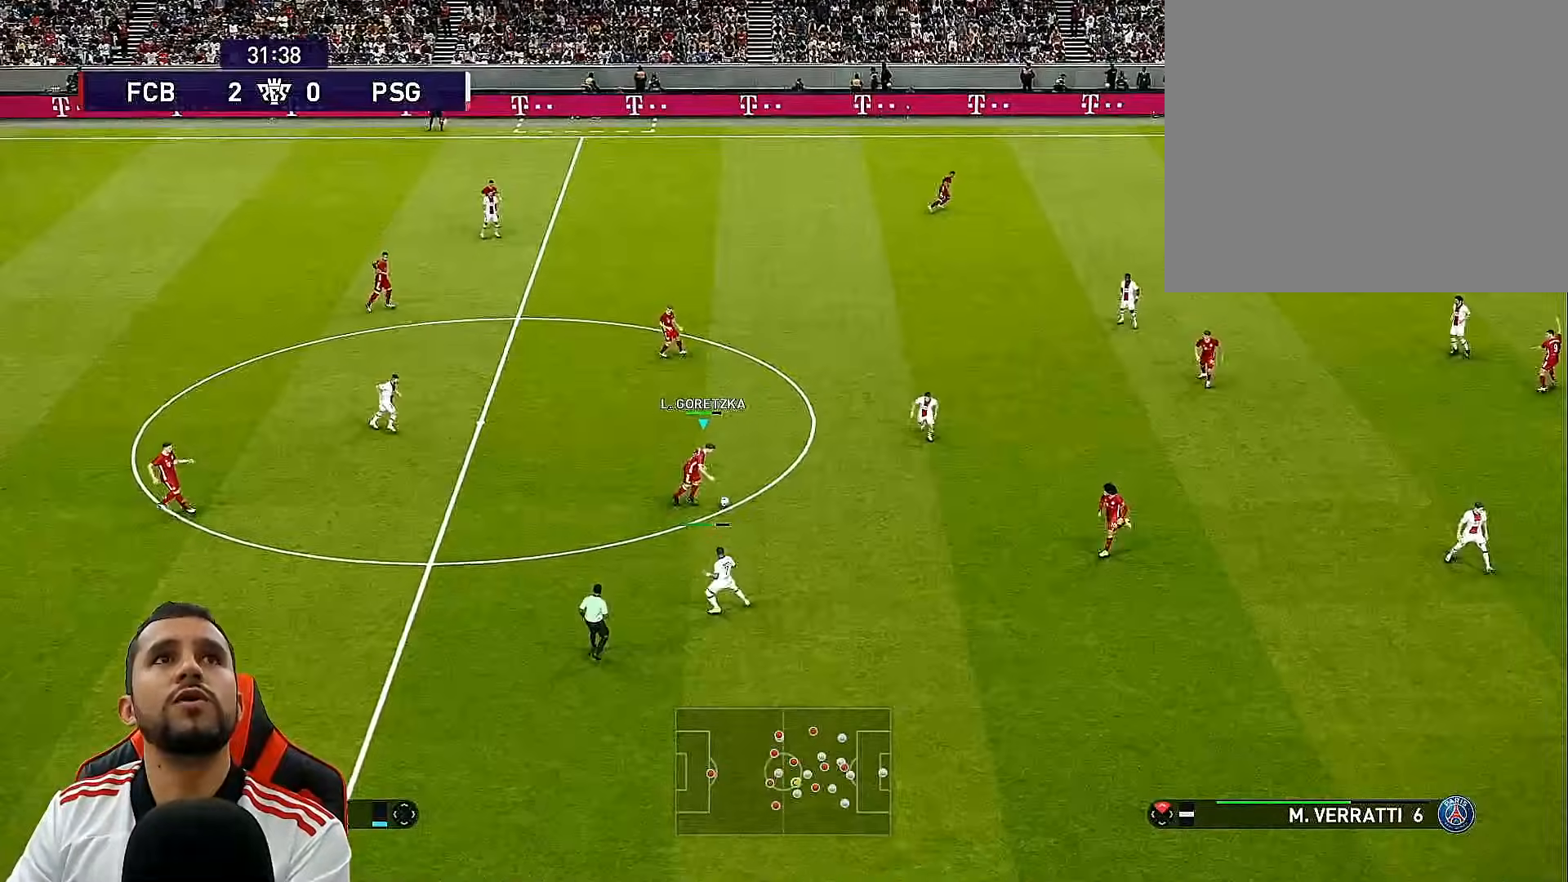
{"buttons": ["L1", "DPAD_DOWN", "DPAD_RIGHT"], "left_stick": "center", "right_stick": "center", "events": []}
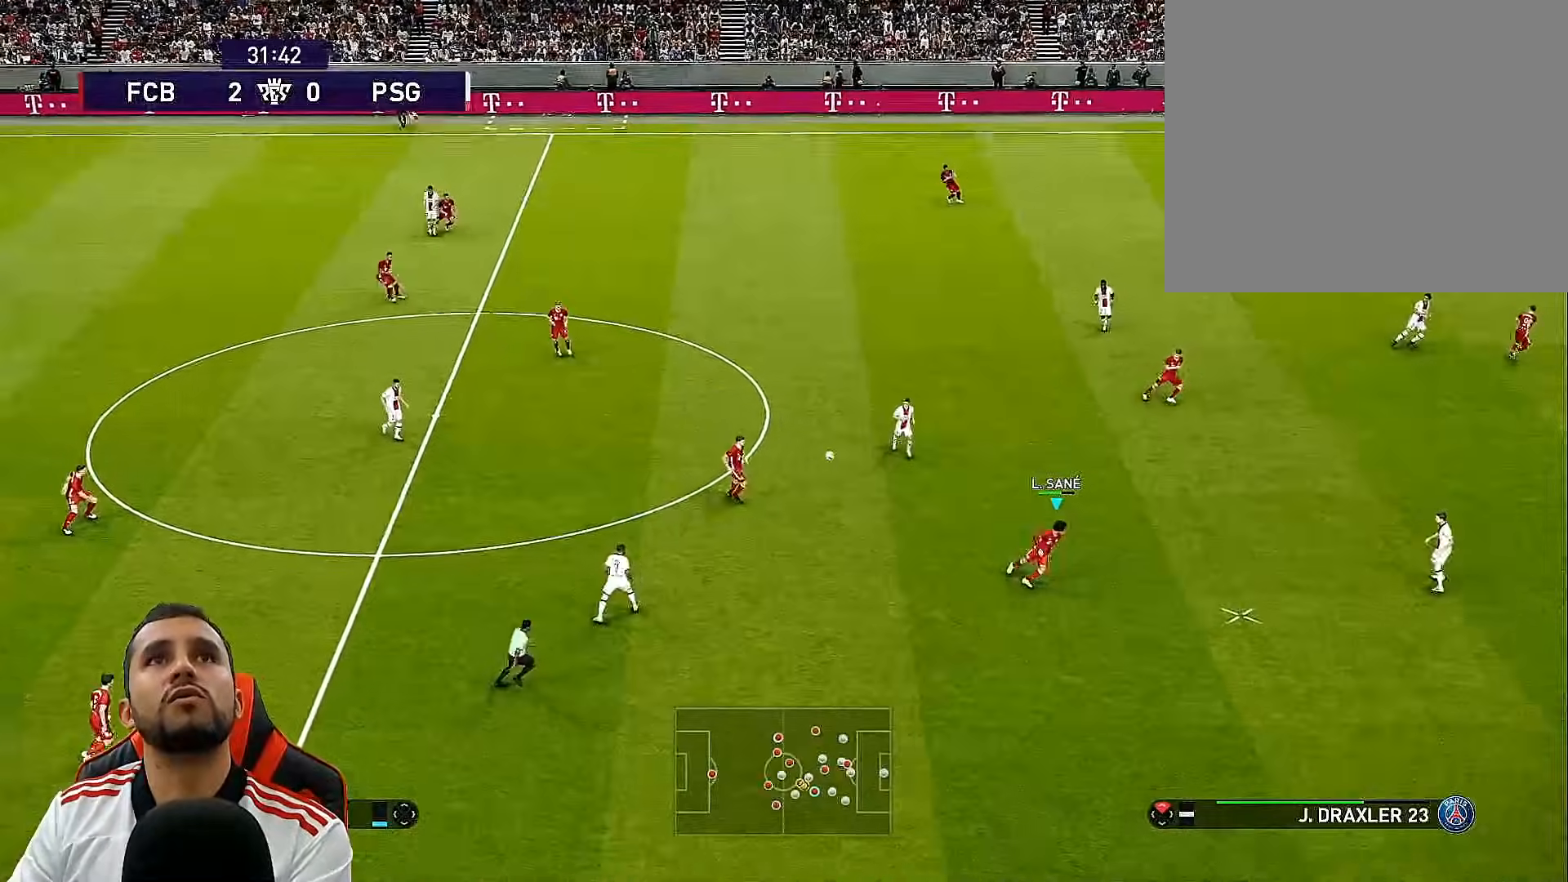
{"buttons": ["DPAD_DOWN", "DPAD_RIGHT"], "left_stick": "center", "right_stick": "center", "events": [[100, "L1", "up"]]}
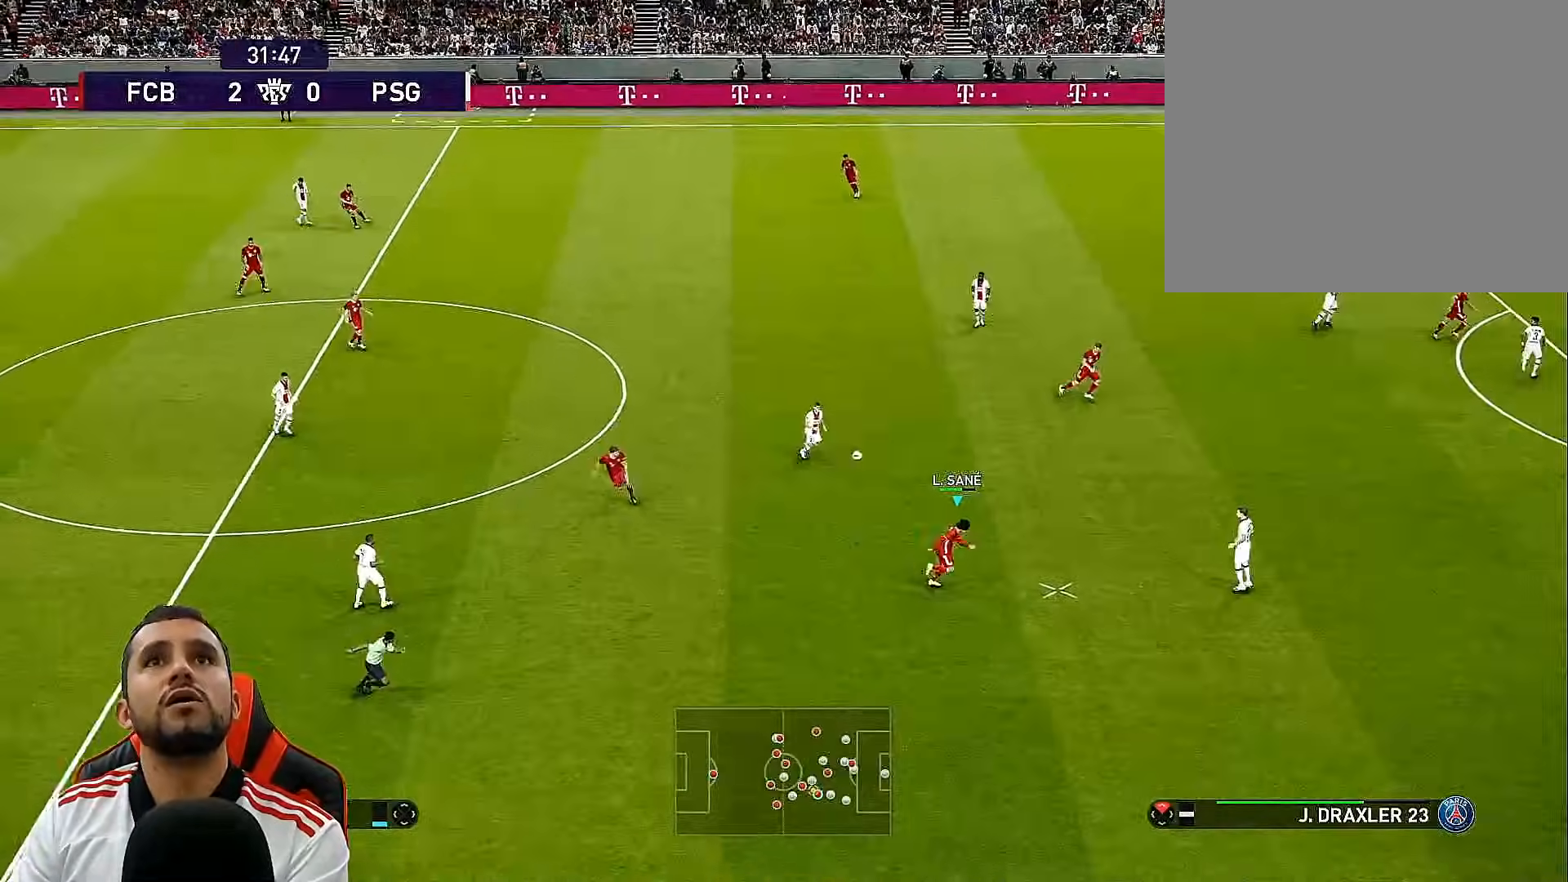
{"buttons": ["DPAD_UP", "DPAD_RIGHT"], "left_stick": "center", "right_stick": "center", "events": [[50, "DPAD_DOWN", "up"], [67, "DPAD_UP", "down"], [133, "CROSS", "down"], [217, "CROSS", "up"]]}
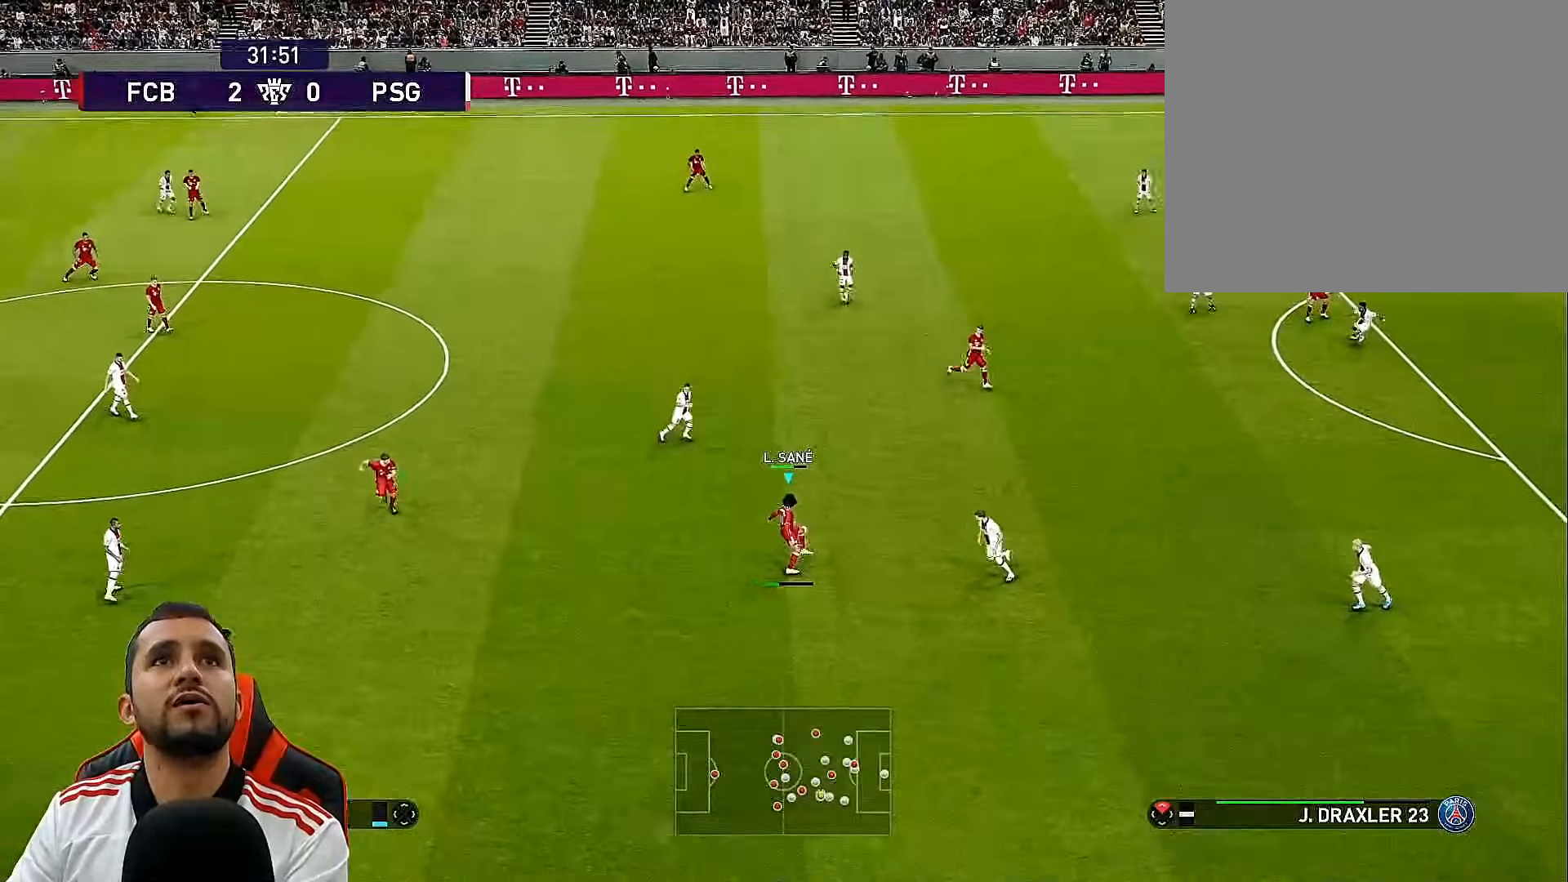
{"buttons": ["DPAD_RIGHT"], "left_stick": "center", "right_stick": "center", "events": [[200, "DPAD_RIGHT", "up"], [233, "DPAD_UP", "up"], [400, "DPAD_RIGHT", "down"]]}
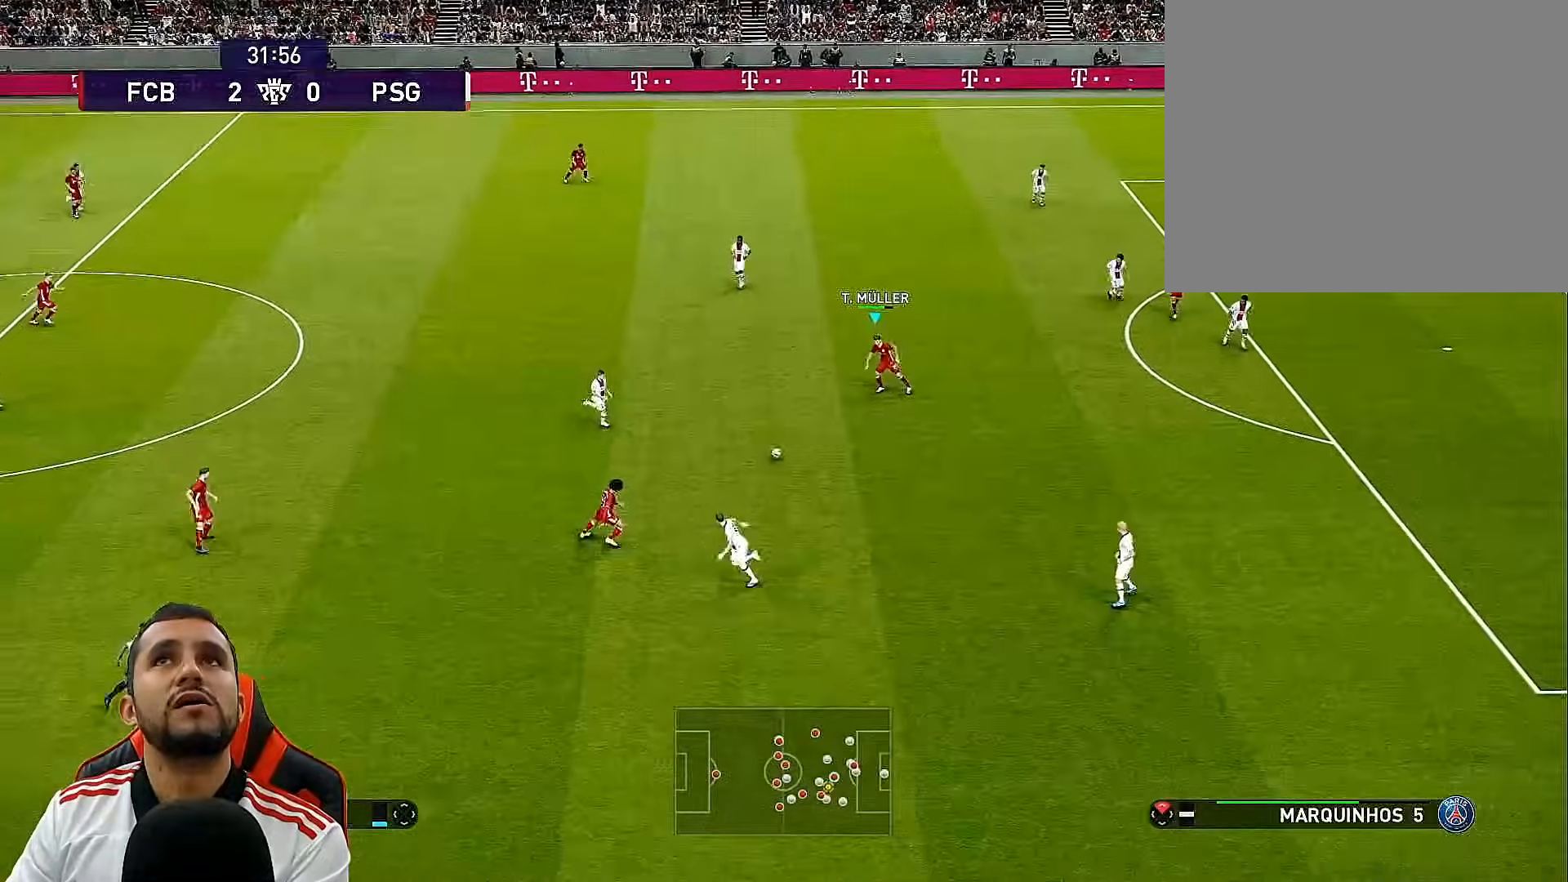
{"buttons": ["TRIANGLE", "L1", "DPAD_RIGHT"], "left_stick": "center", "right_stick": "center", "events": [[400, "L1", "down"], [433, "TRIANGLE", "down"]]}
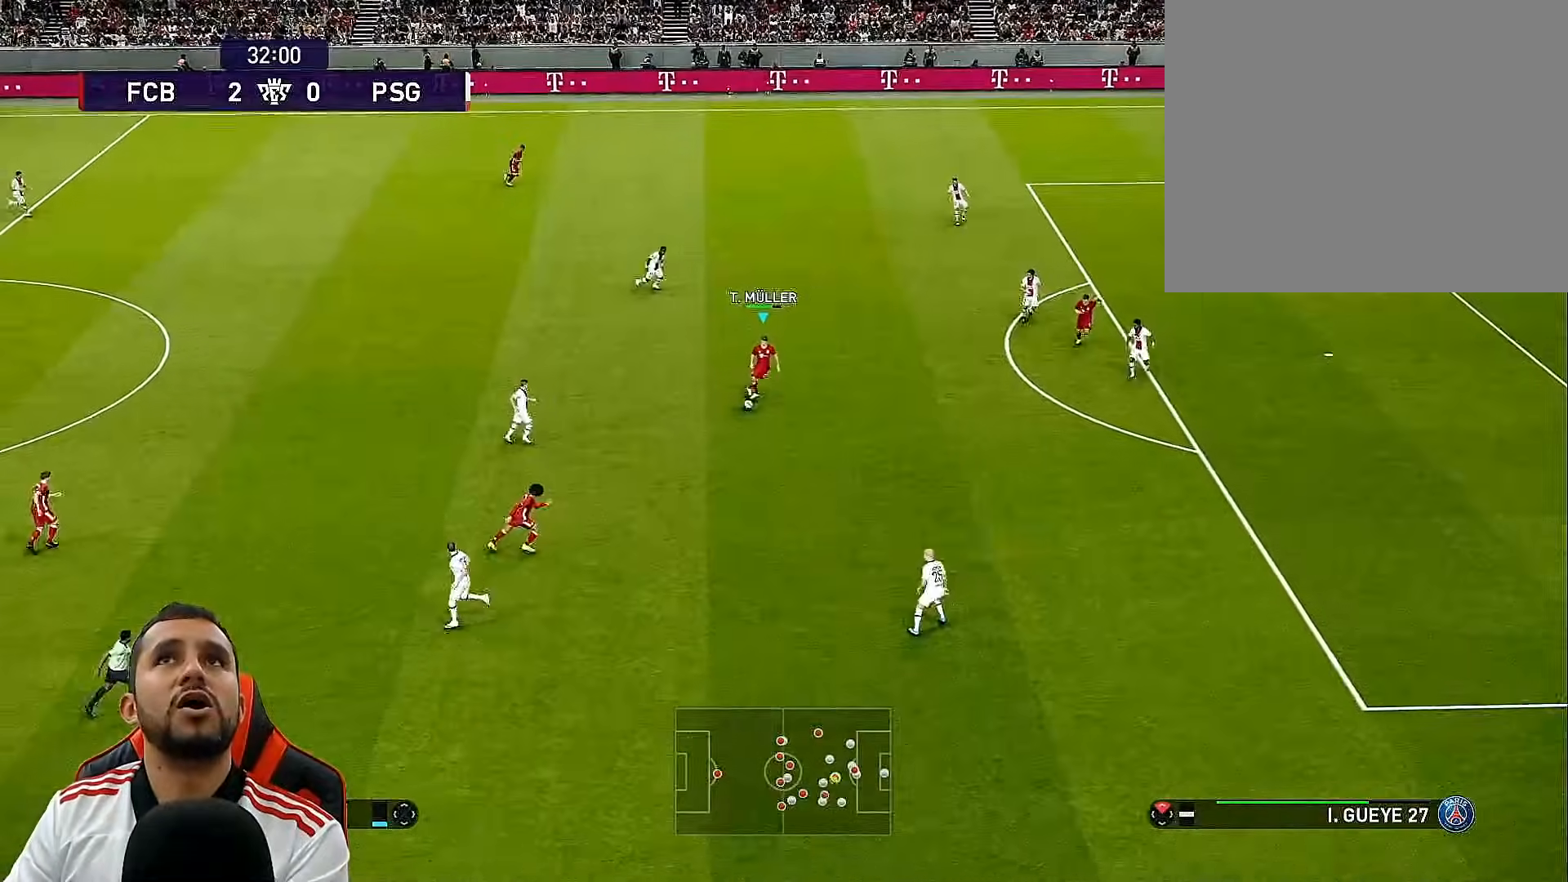
{"buttons": ["R1", "DPAD_RIGHT"], "left_stick": "center", "right_stick": "center", "events": [[33, "TRIANGLE", "up"], [83, "L1", "up"], [217, "R1", "down"]]}
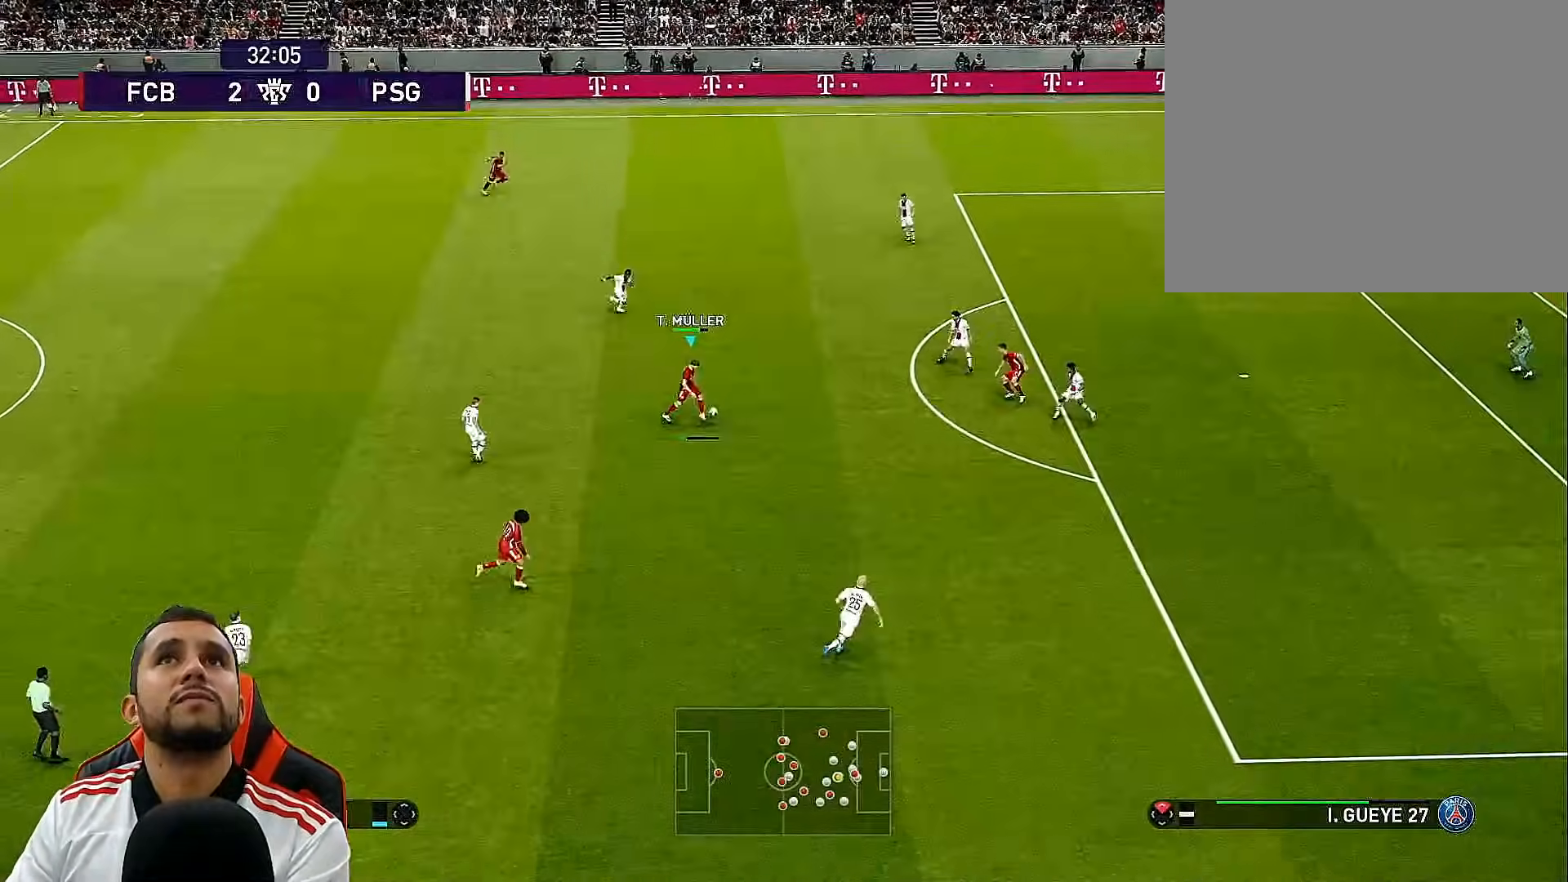
{"buttons": ["R1", "DPAD_RIGHT"], "left_stick": "center", "right_stick": "center", "events": []}
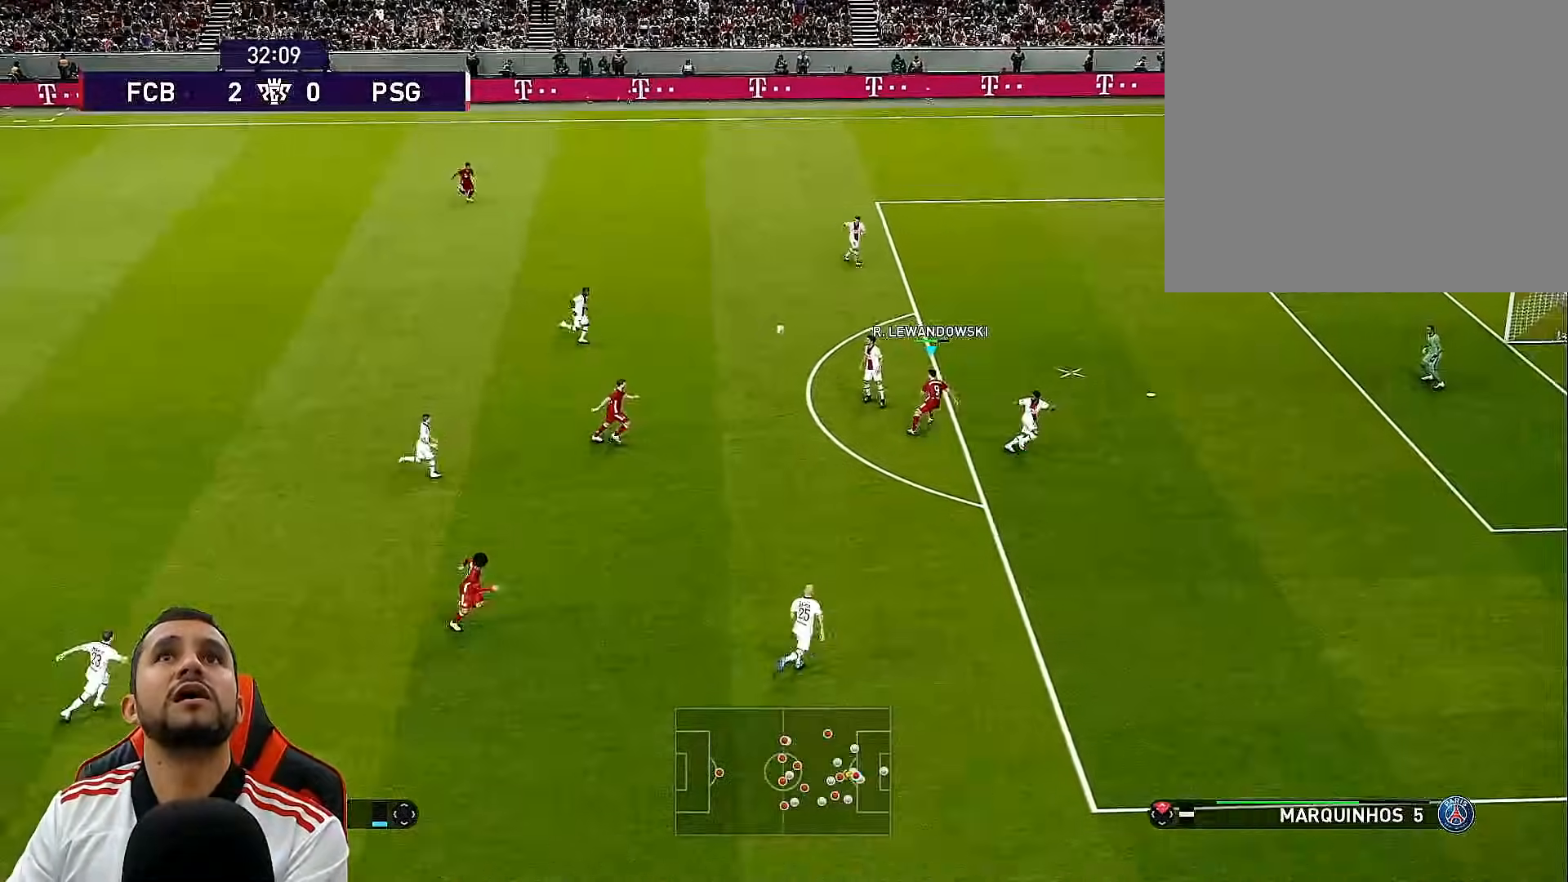
{"buttons": ["SQUARE", "DPAD_UP", "DPAD_RIGHT"], "left_stick": "center", "right_stick": "center", "events": [[50, "DPAD_UP", "down"], [450, "R1", "up"], [500, "SQUARE", "down"]]}
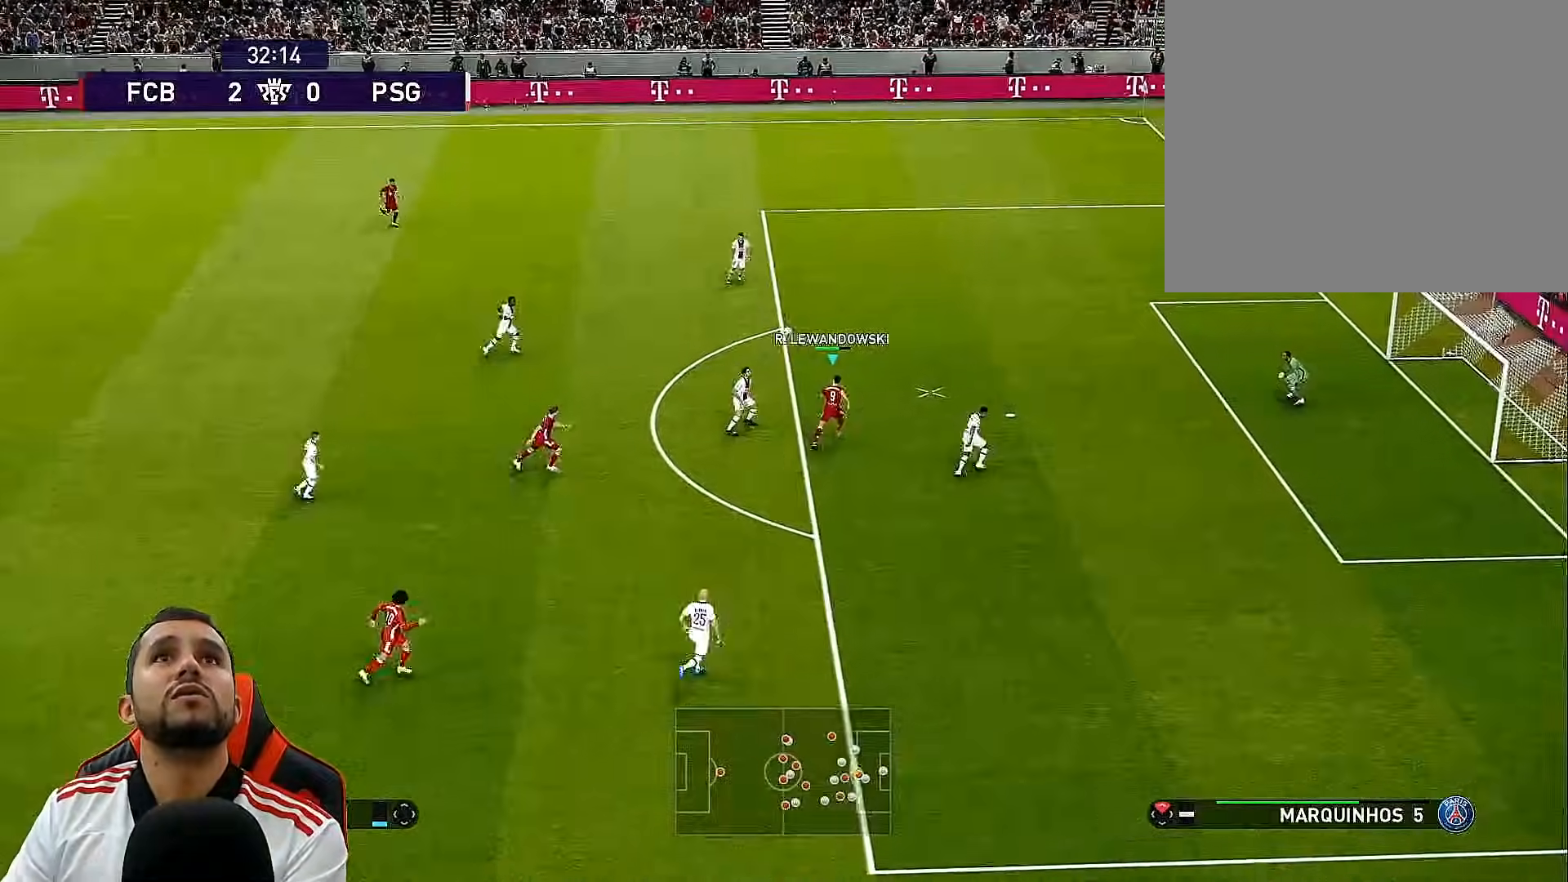
{"buttons": ["DPAD_UP", "DPAD_RIGHT"], "left_stick": "center", "right_stick": "center", "events": [[150, "SQUARE", "up"]]}
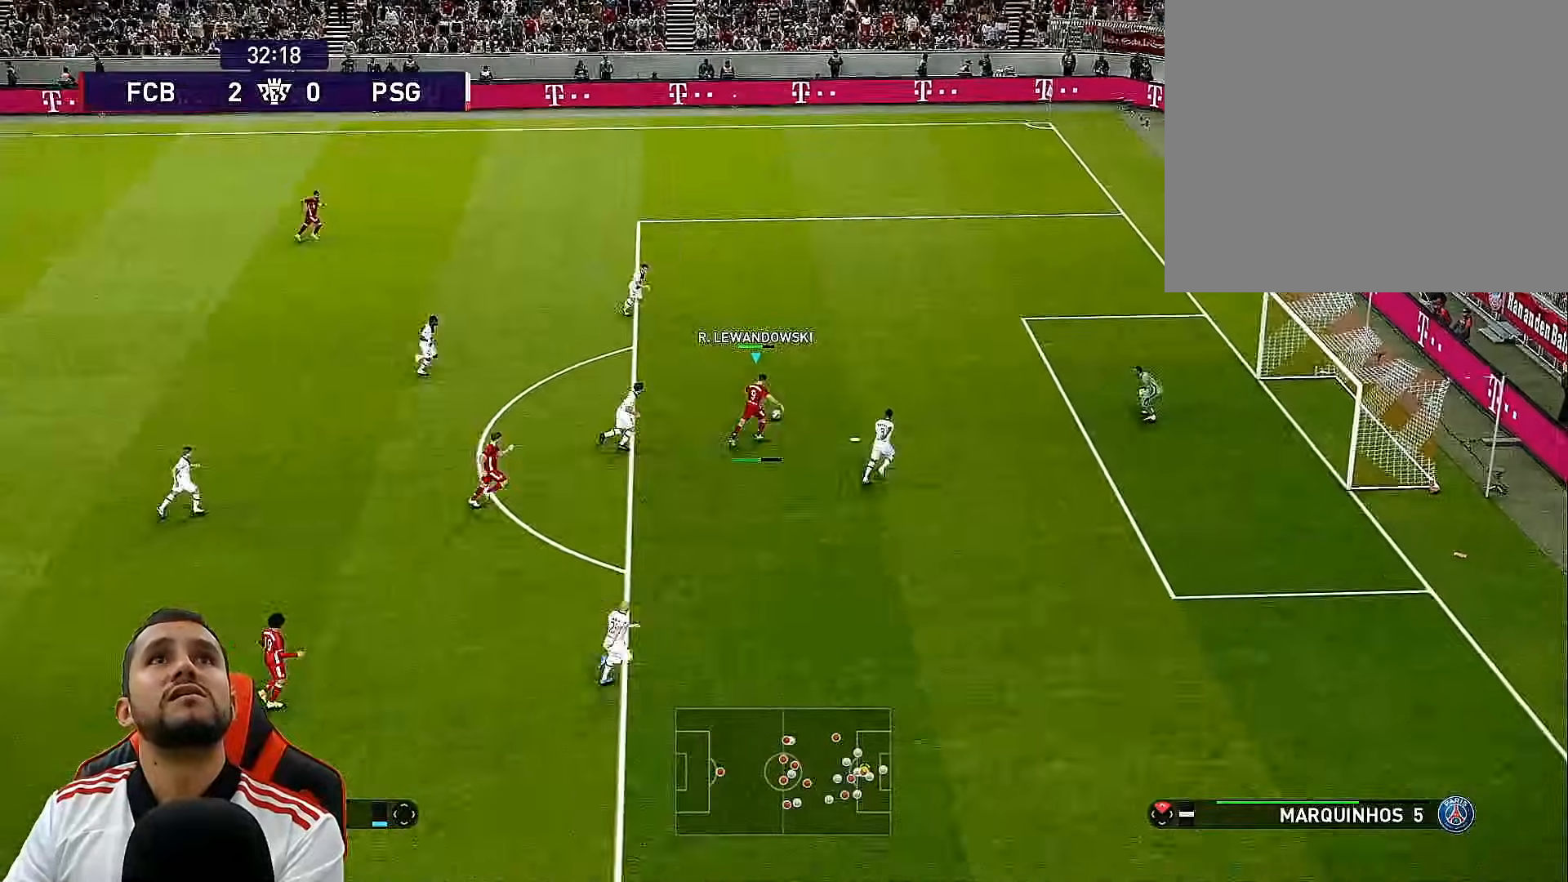
{"buttons": [], "left_stick": "center", "right_stick": "center", "events": [[417, "DPAD_RIGHT", "up"], [433, "DPAD_UP", "up"]]}
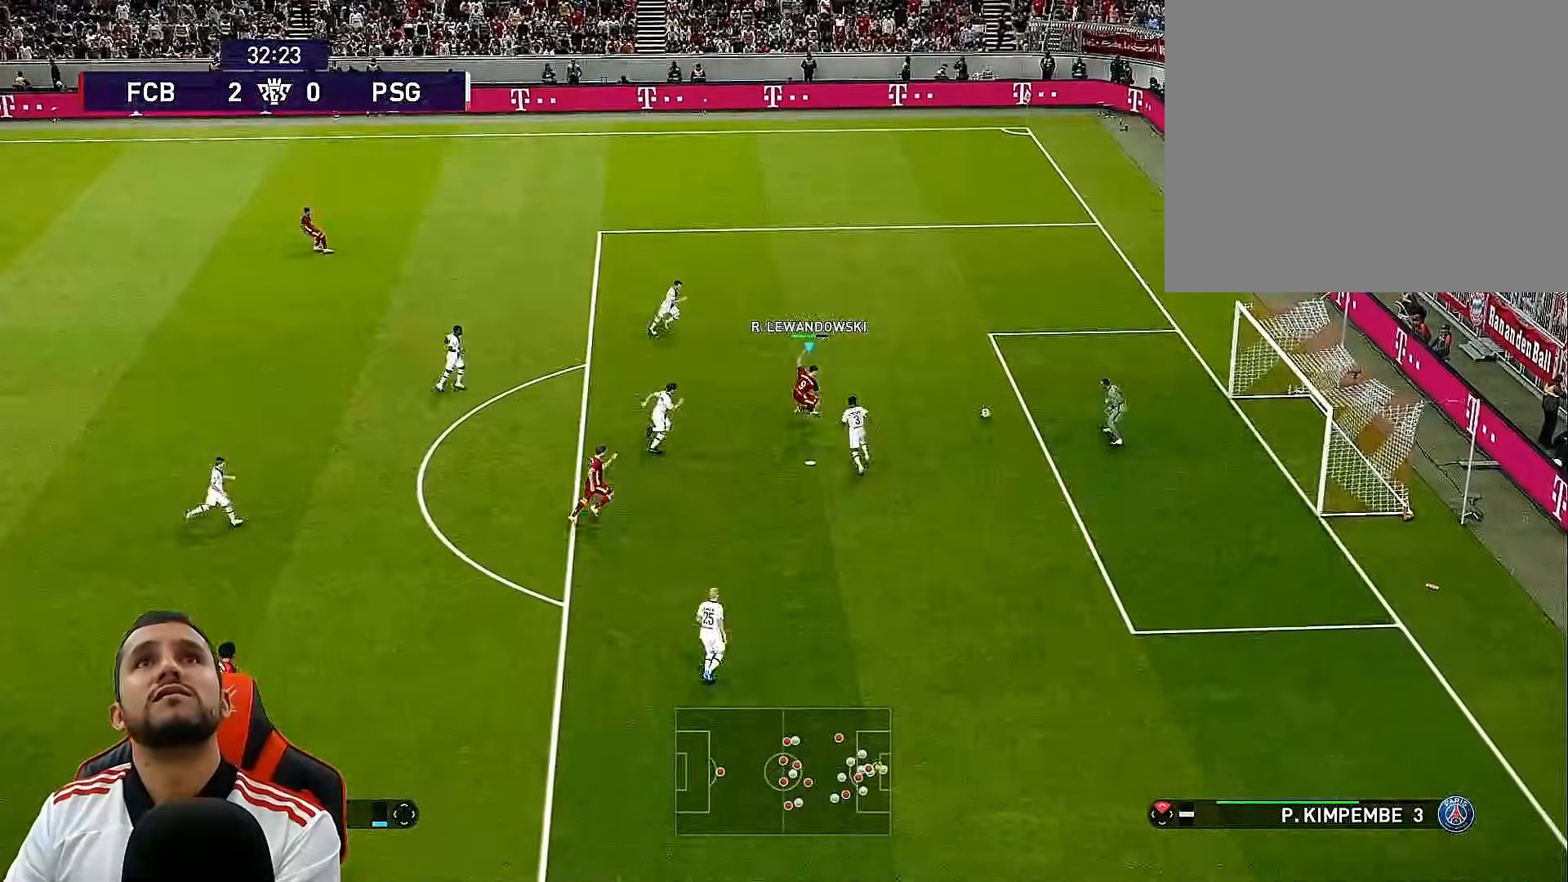
{"buttons": [], "left_stick": "center", "right_stick": "center", "events": []}